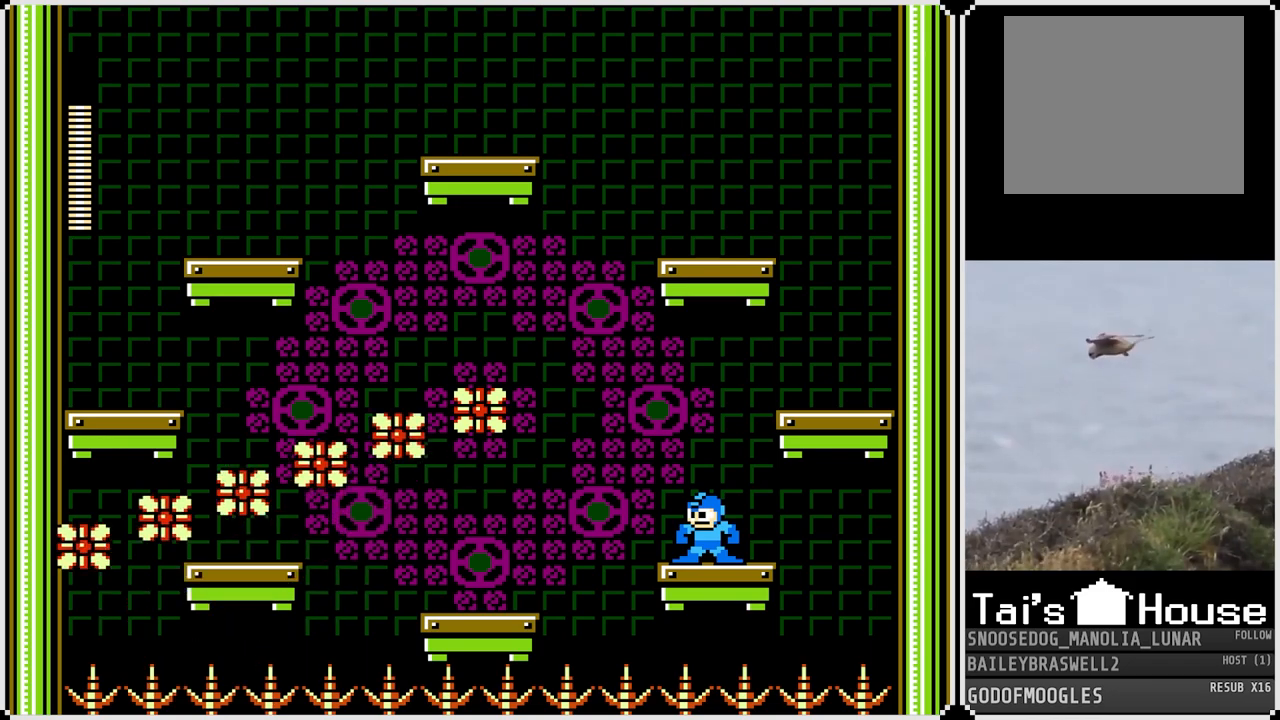
Gameplay with a controller (PlayStation layout); each line is a JSON object with the inputs held at the frame after it. "events" lists button and stick changes between this image and that frame as [ms after this image, input, new state], when the widget could be followed in between.
{"buttons": ["DPAD_LEFT"], "left_stick": "center", "right_stick": "center", "events": [[467, "DPAD_LEFT", "down"]]}
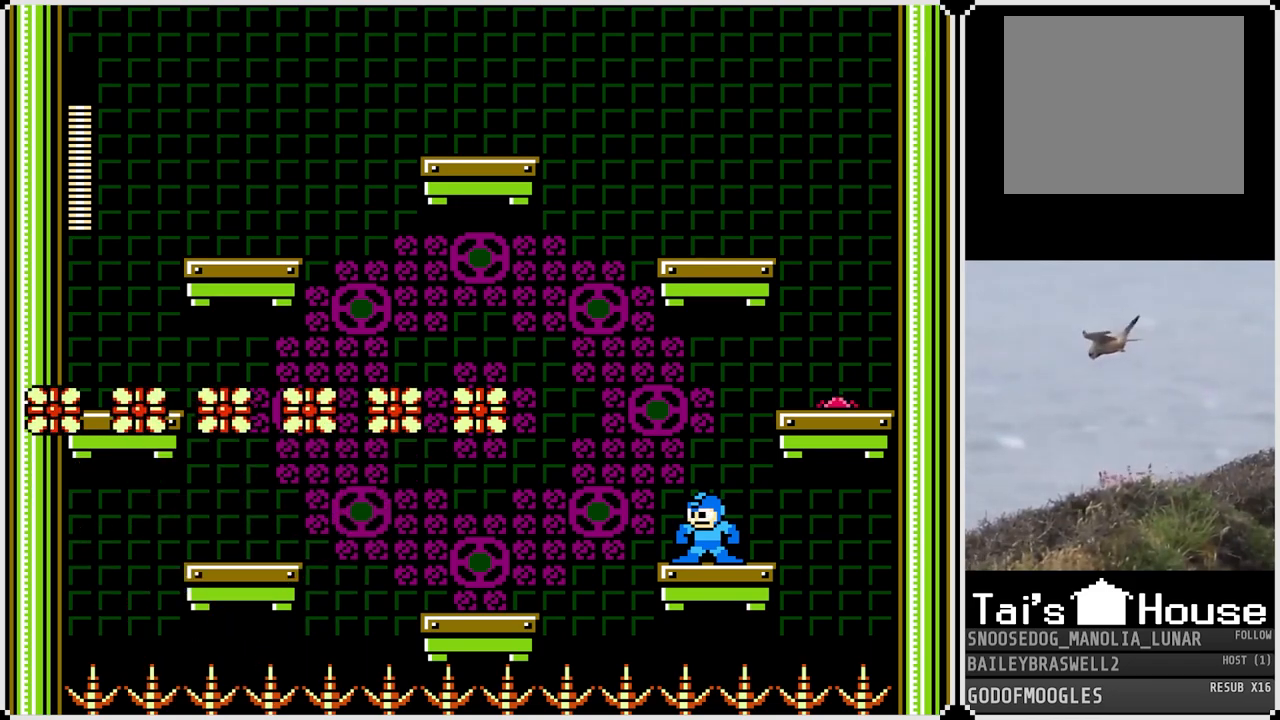
{"buttons": ["DPAD_LEFT"], "left_stick": "center", "right_stick": "center", "events": [[83, "CROSS", "down"], [350, "CROSS", "up"]]}
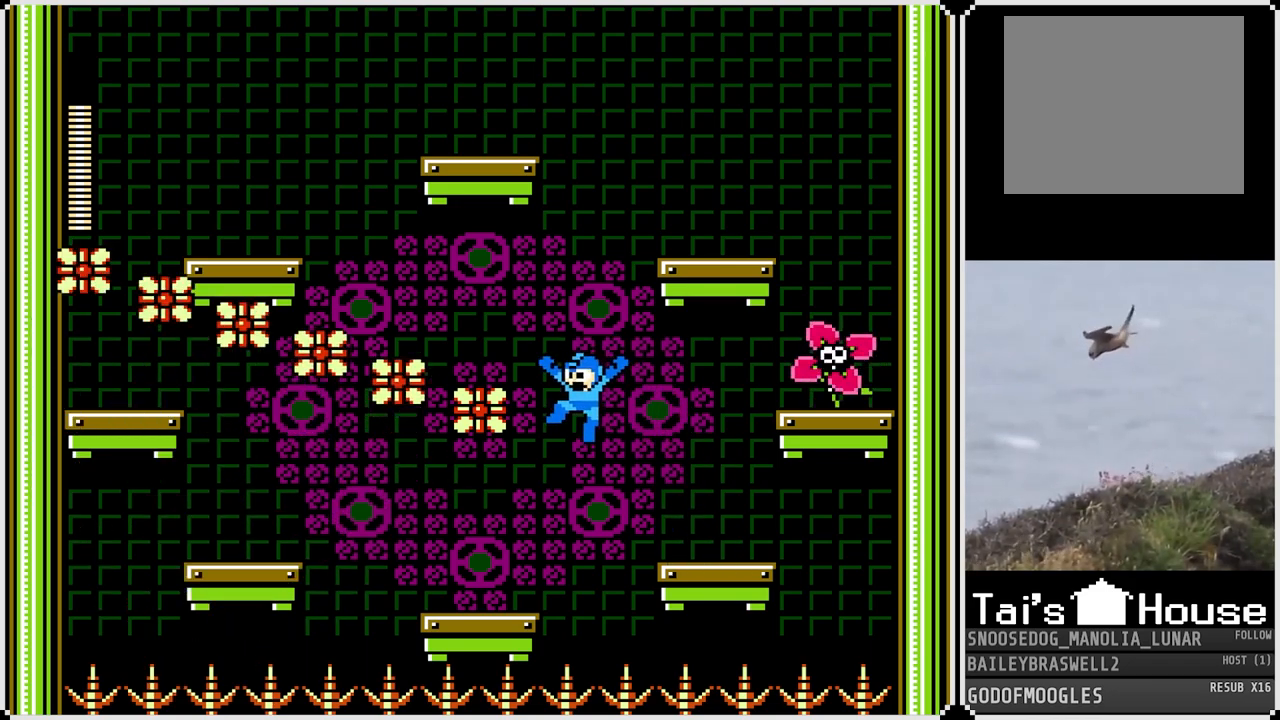
{"buttons": ["DPAD_LEFT"], "left_stick": "center", "right_stick": "center", "events": [[67, "DPAD_LEFT", "up"], [167, "DPAD_LEFT", "down"]]}
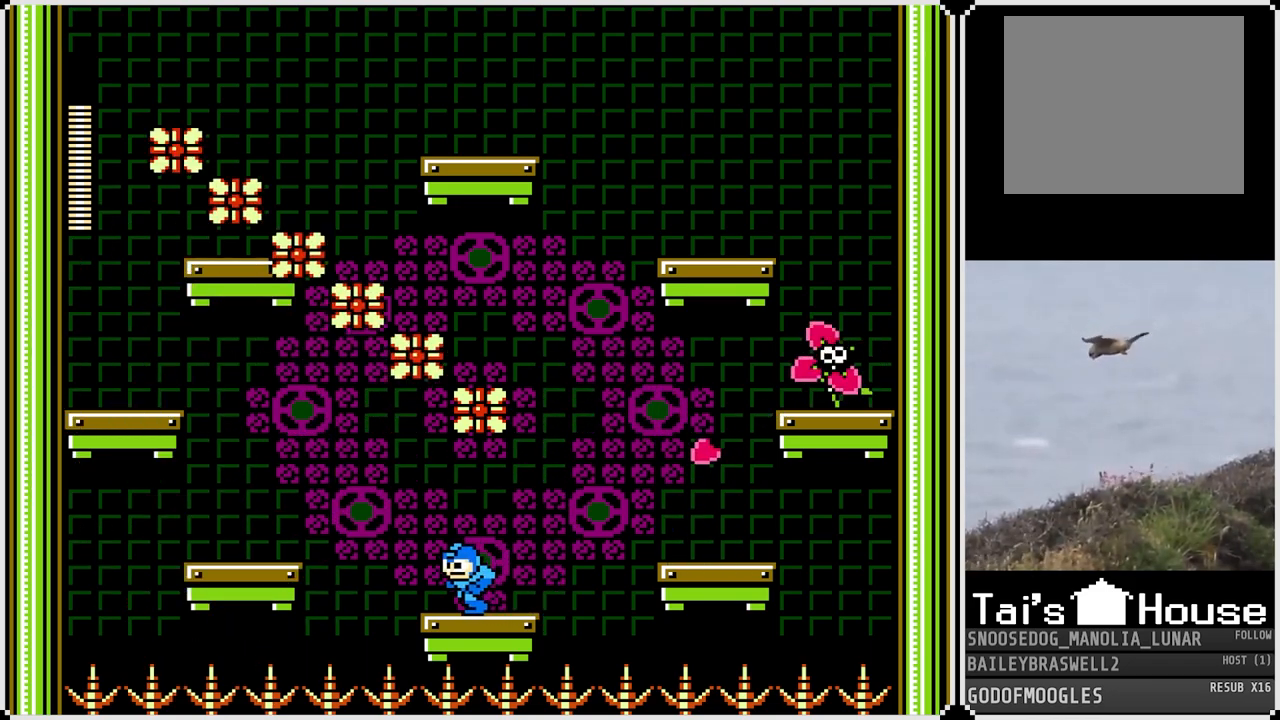
{"buttons": ["DPAD_LEFT"], "left_stick": "center", "right_stick": "center", "events": [[100, "CROSS", "down"], [283, "CROSS", "up"]]}
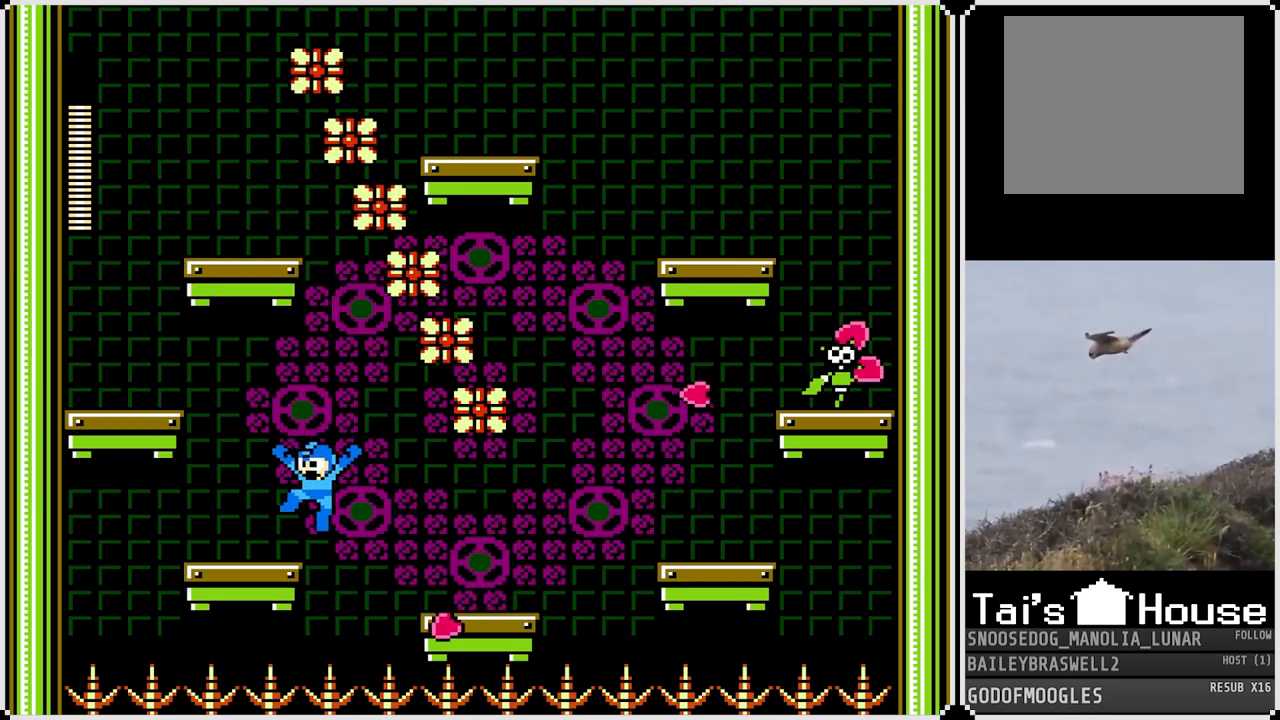
{"buttons": ["DPAD_LEFT"], "left_stick": "center", "right_stick": "center", "events": [[100, "CROSS", "down"], [467, "CROSS", "up"]]}
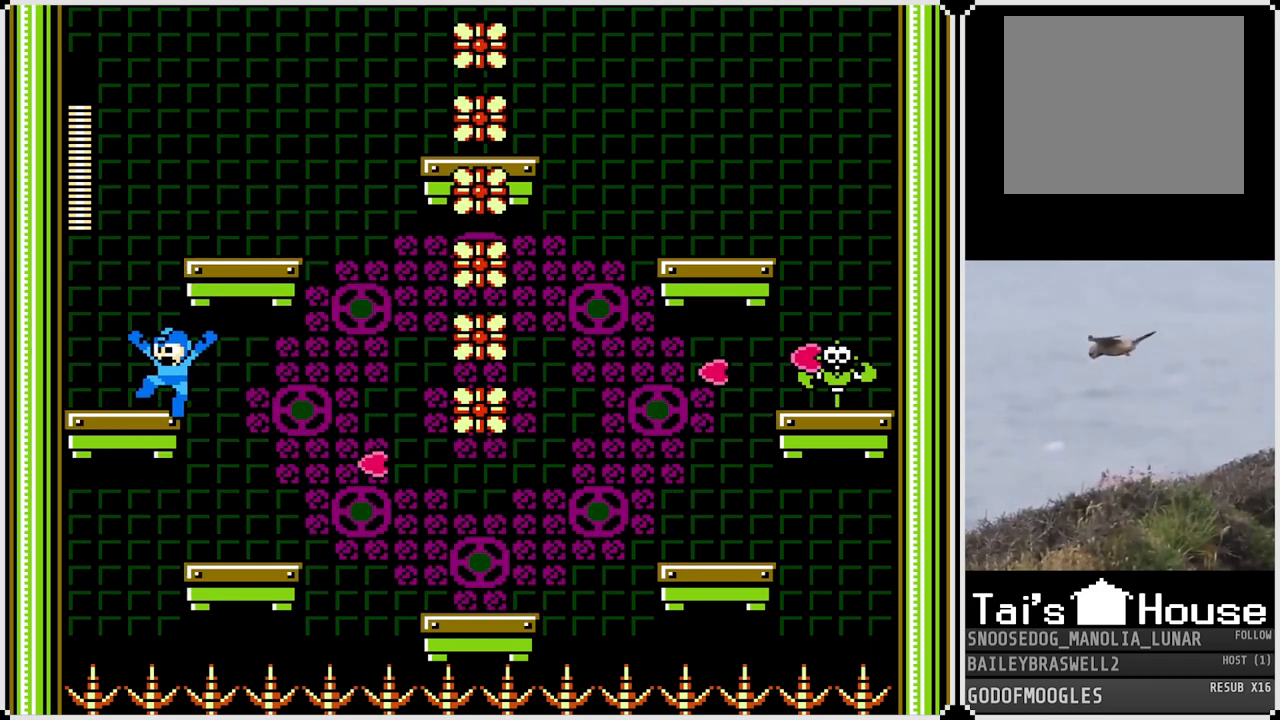
{"buttons": [], "left_stick": "center", "right_stick": "center", "events": [[83, "DPAD_LEFT", "up"], [83, "DPAD_RIGHT", "down"], [133, "SQUARE", "down"], [167, "DPAD_RIGHT", "up"], [217, "SQUARE", "up"], [283, "SQUARE", "down"], [350, "SQUARE", "up"], [417, "SQUARE", "down"], [500, "SQUARE", "up"]]}
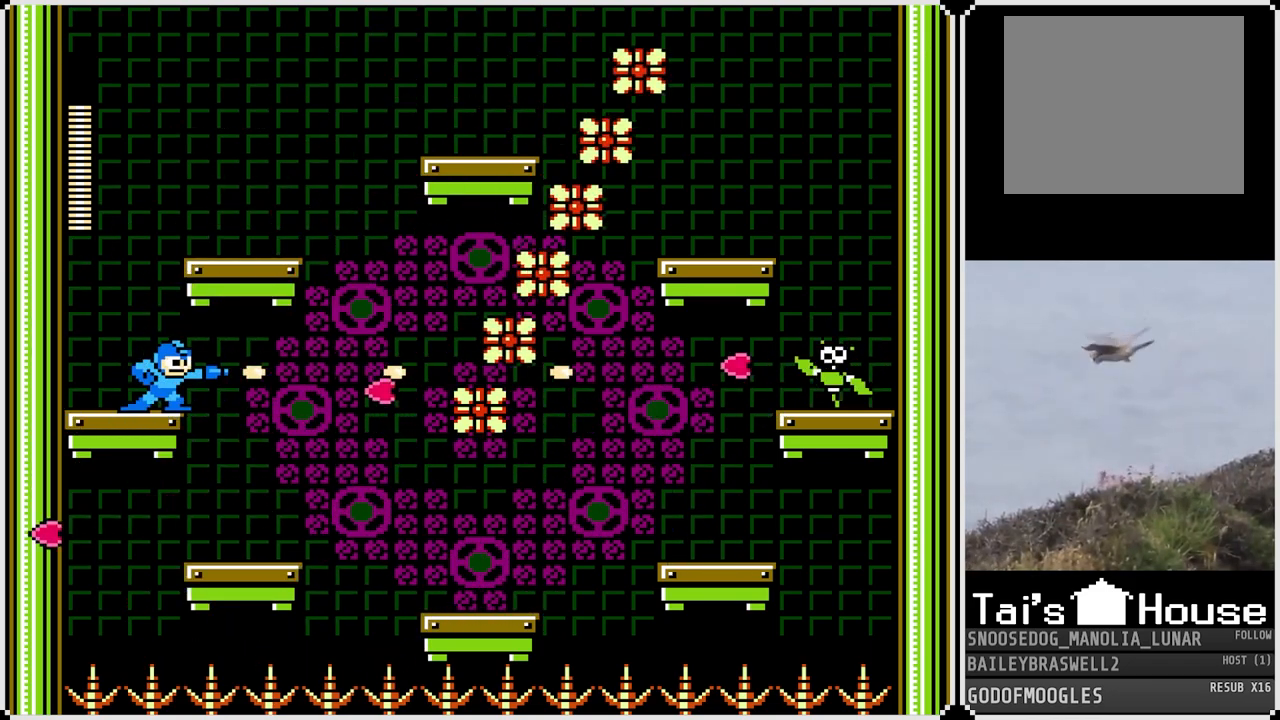
{"buttons": ["CROSS", "DPAD_RIGHT"], "left_stick": "center", "right_stick": "center", "events": [[34, "SQUARE", "down"], [134, "CROSS", "down"], [134, "DPAD_LEFT", "down"], [167, "SQUARE", "up"], [301, "DPAD_LEFT", "up"], [301, "DPAD_RIGHT", "down"]]}
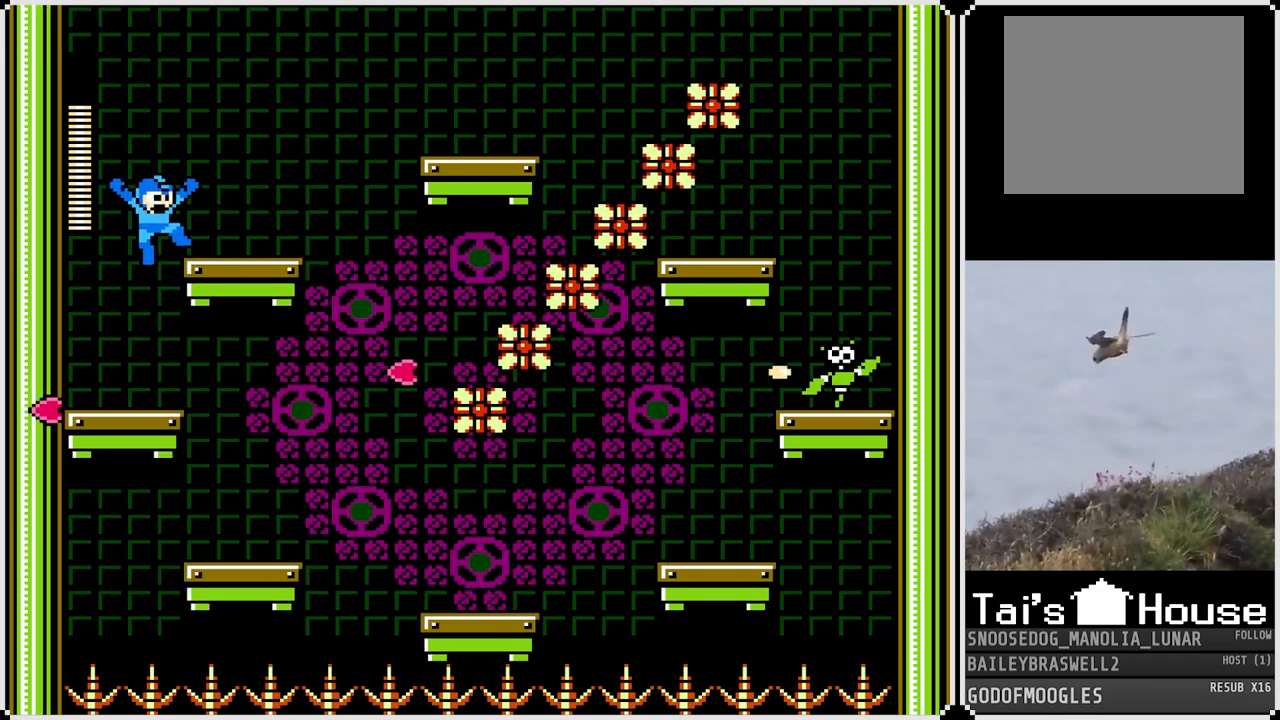
{"buttons": ["DPAD_RIGHT"], "left_stick": "center", "right_stick": "center", "events": [[83, "CROSS", "up"], [150, "DPAD_RIGHT", "up"], [450, "DPAD_RIGHT", "down"]]}
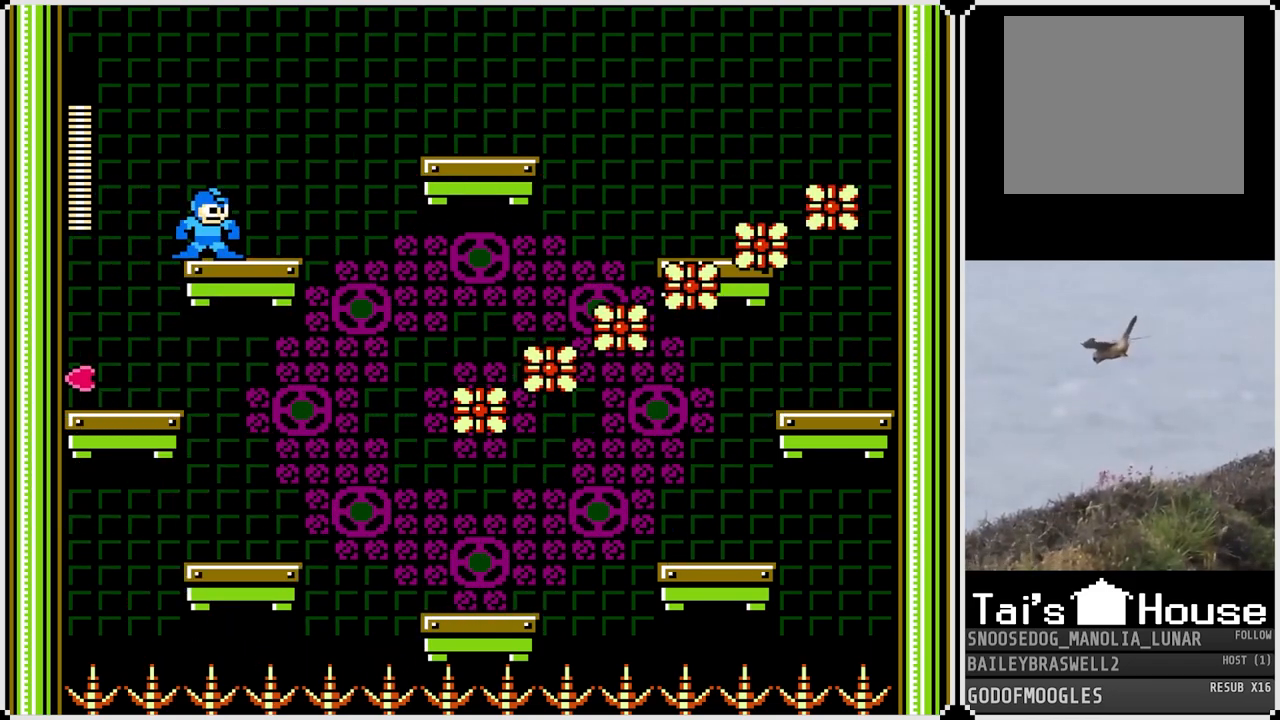
{"buttons": ["CROSS", "DPAD_RIGHT"], "left_stick": "center", "right_stick": "center", "events": [[334, "CROSS", "down"]]}
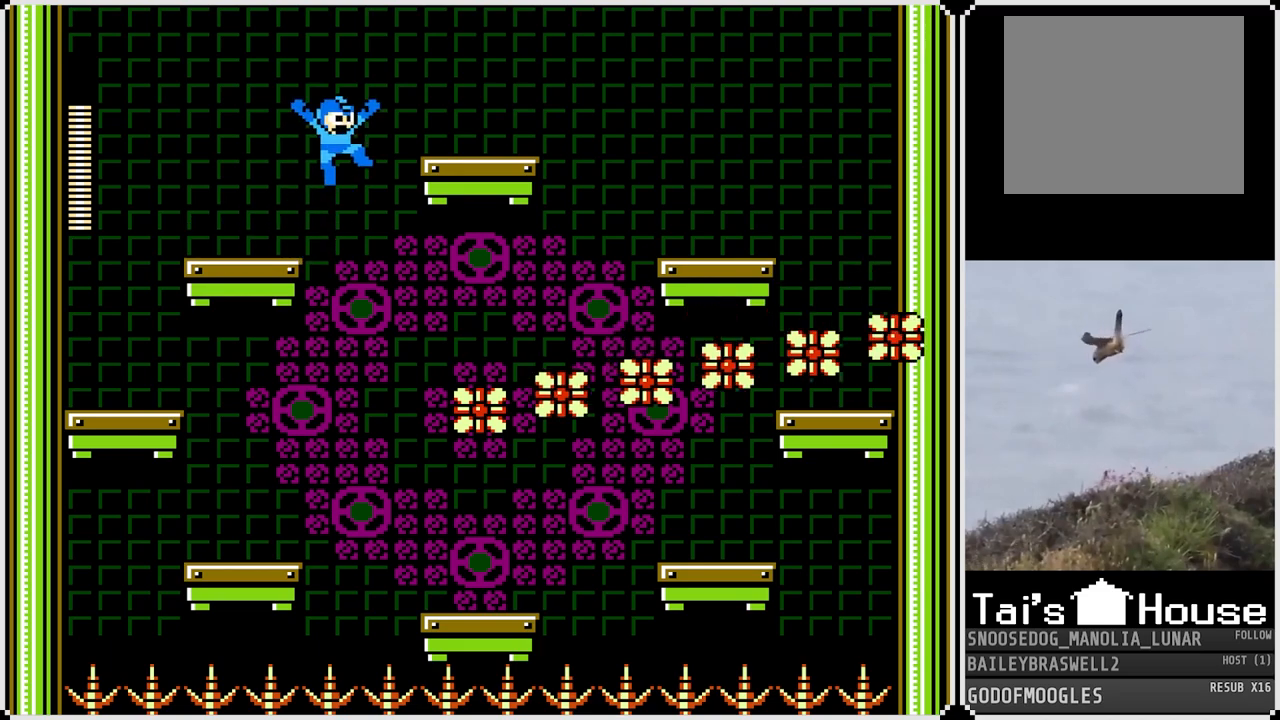
{"buttons": ["CROSS", "DPAD_RIGHT"], "left_stick": "center", "right_stick": "center", "events": [[183, "CROSS", "up"], [484, "CROSS", "down"]]}
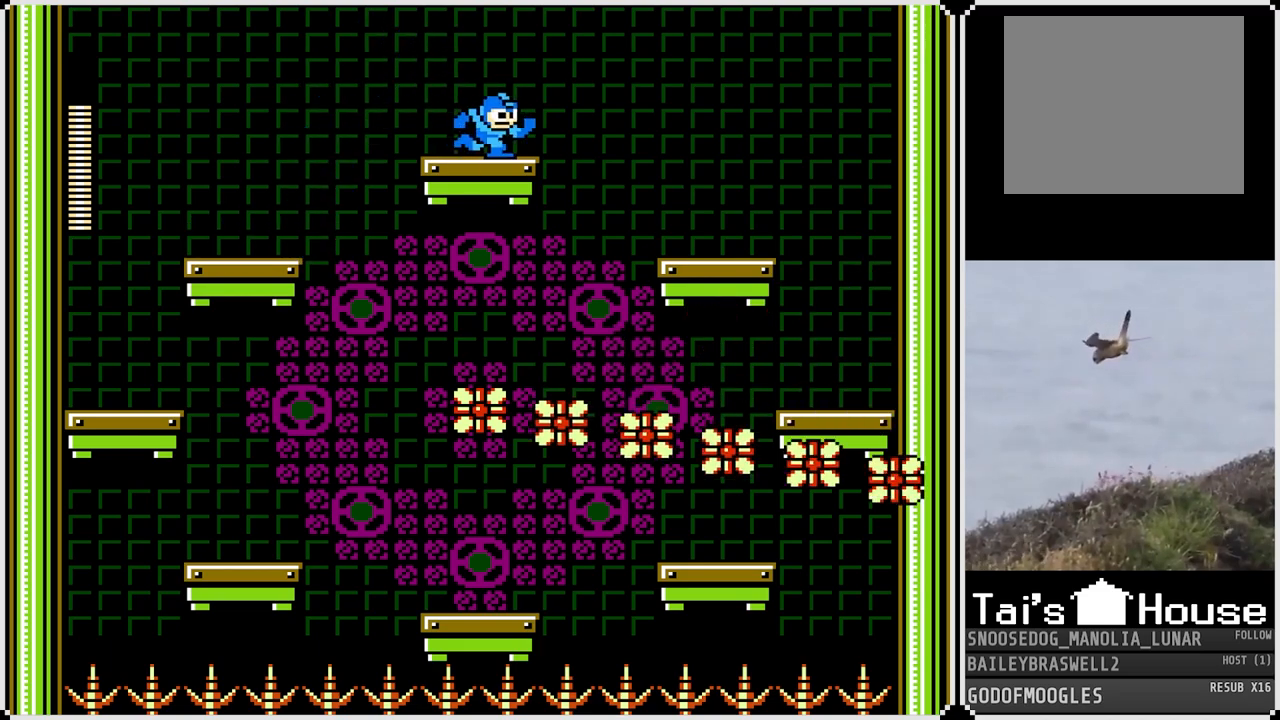
{"buttons": ["DPAD_RIGHT"], "left_stick": "center", "right_stick": "center", "events": [[184, "CROSS", "up"]]}
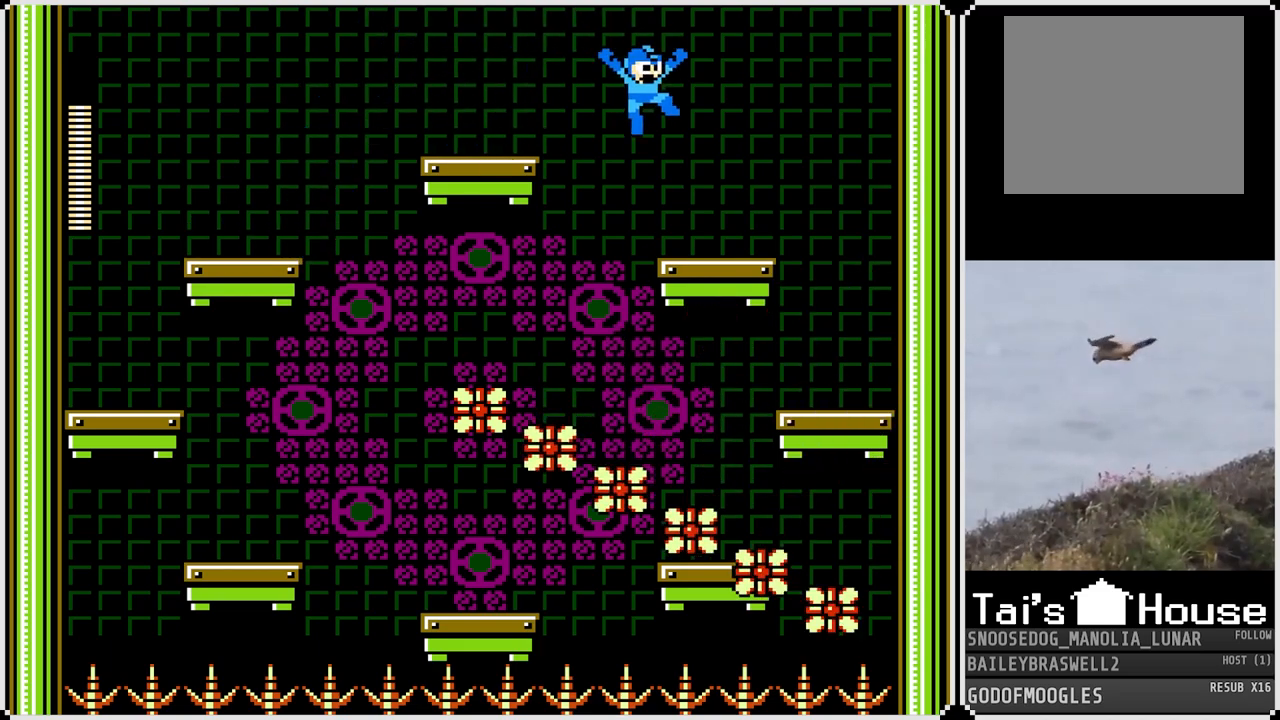
{"buttons": ["DPAD_RIGHT"], "left_stick": "center", "right_stick": "center", "events": []}
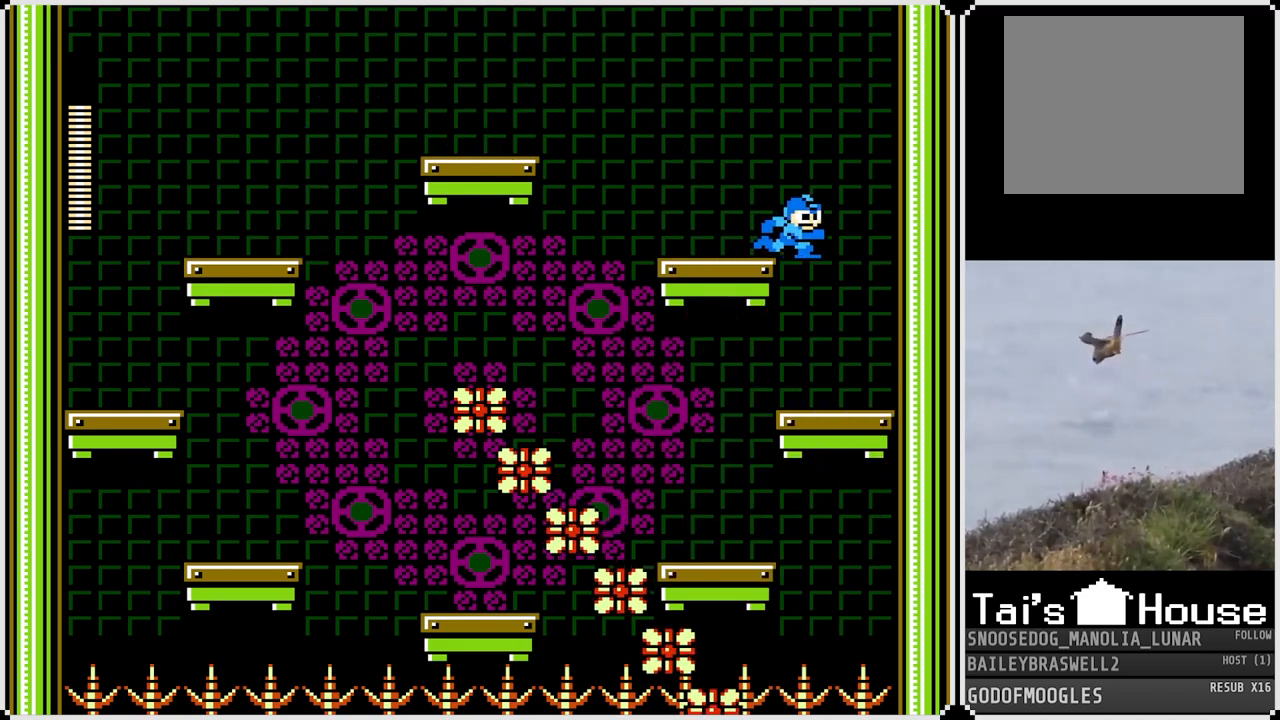
{"buttons": ["SQUARE"], "left_stick": "center", "right_stick": "center", "events": [[184, "DPAD_RIGHT", "up"], [351, "DPAD_LEFT", "down"], [467, "DPAD_LEFT", "up"], [467, "SQUARE", "down"]]}
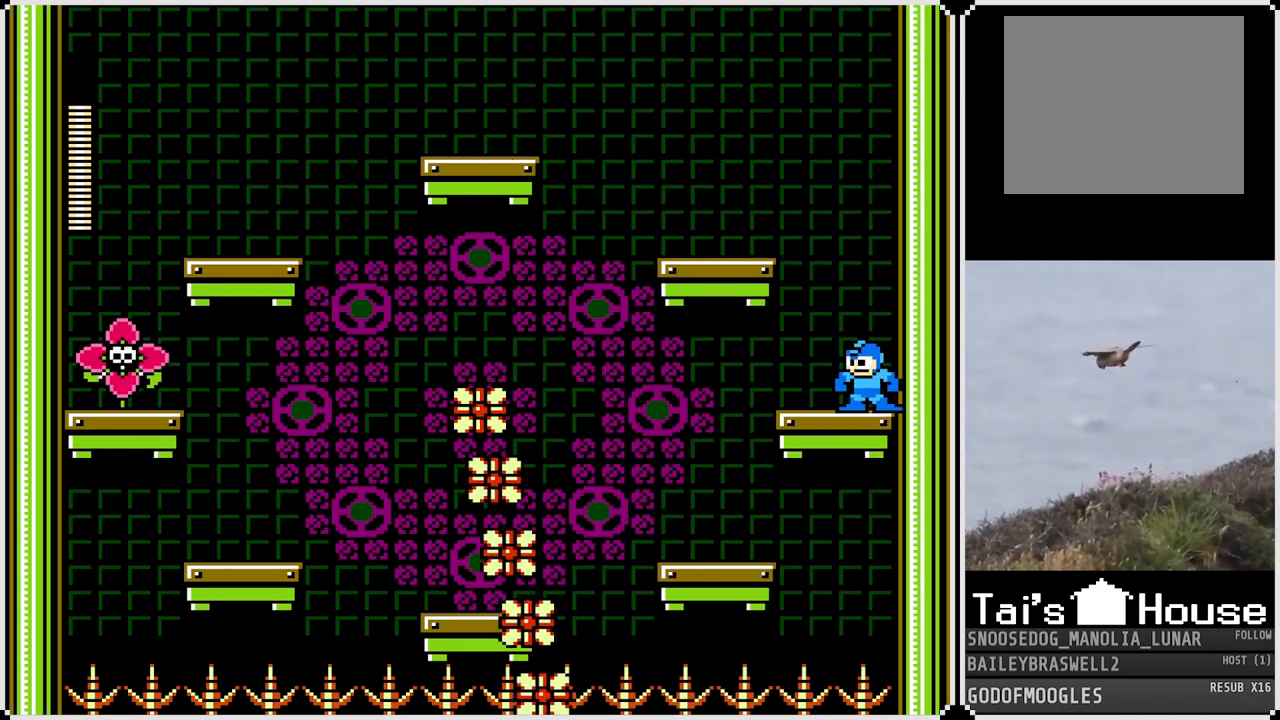
{"buttons": [], "left_stick": "center", "right_stick": "center", "events": [[50, "SQUARE", "up"], [100, "SQUARE", "down"], [183, "SQUARE", "up"], [250, "SQUARE", "down"], [333, "SQUARE", "up"], [384, "SQUARE", "down"], [434, "SQUARE", "up"]]}
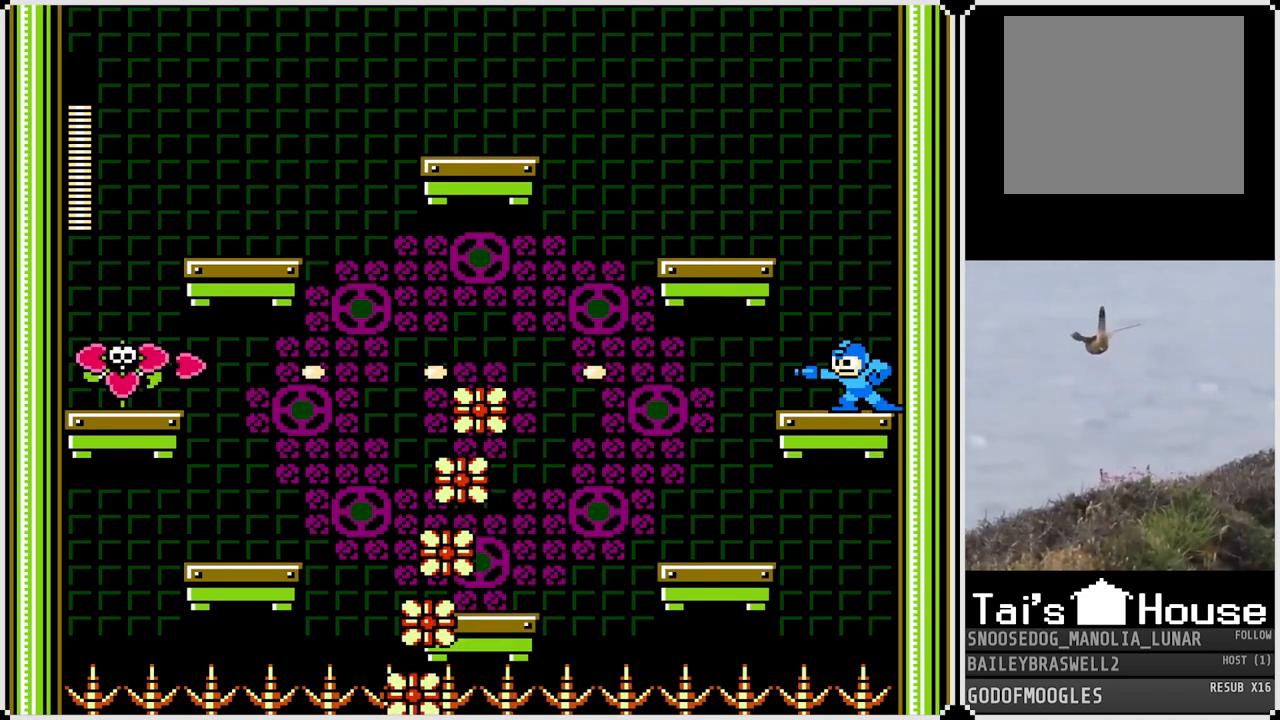
{"buttons": [], "left_stick": "center", "right_stick": "center", "events": [[134, "SQUARE", "down"], [201, "SQUARE", "up"], [284, "SQUARE", "down"], [334, "SQUARE", "up"], [401, "SQUARE", "down"], [467, "SQUARE", "up"]]}
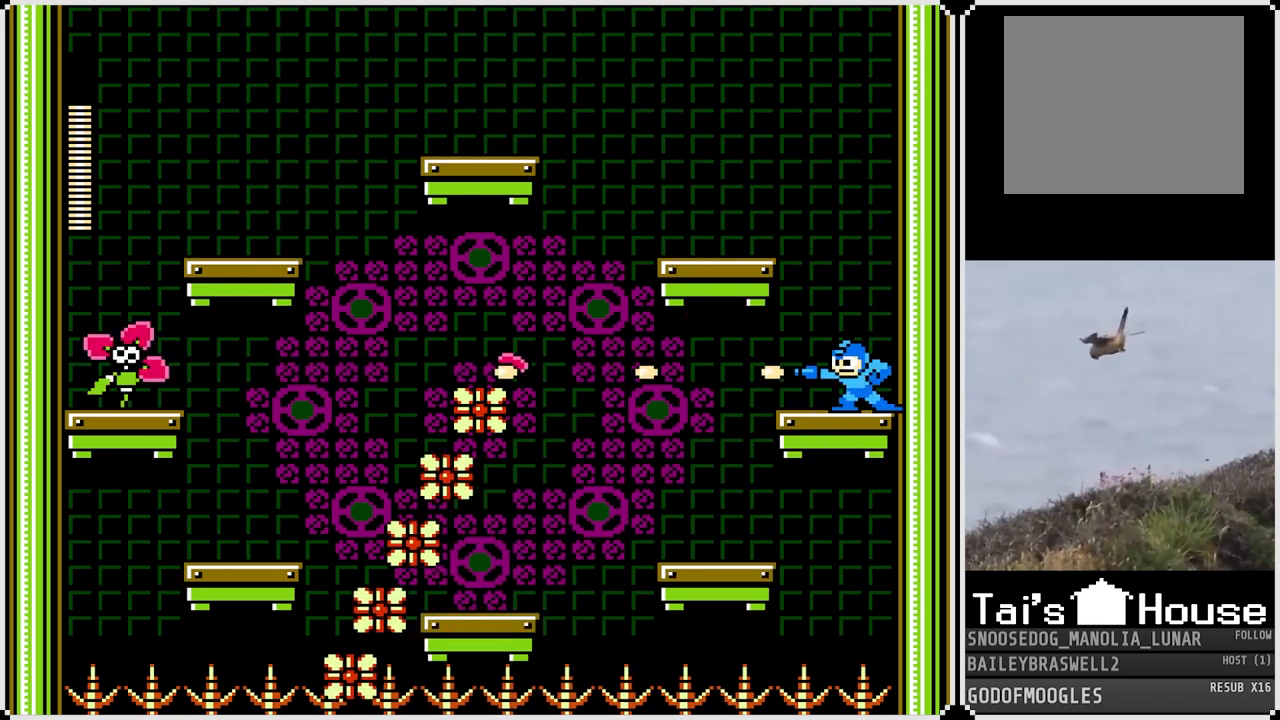
{"buttons": ["CROSS", "DPAD_LEFT"], "left_stick": "center", "right_stick": "center", "events": [[50, "SQUARE", "down"], [117, "SQUARE", "up"], [217, "CROSS", "down"], [217, "SQUARE", "down"], [234, "SQUARE", "up"], [267, "SQUARE", "down"], [367, "DPAD_LEFT", "down"], [401, "SQUARE", "up"]]}
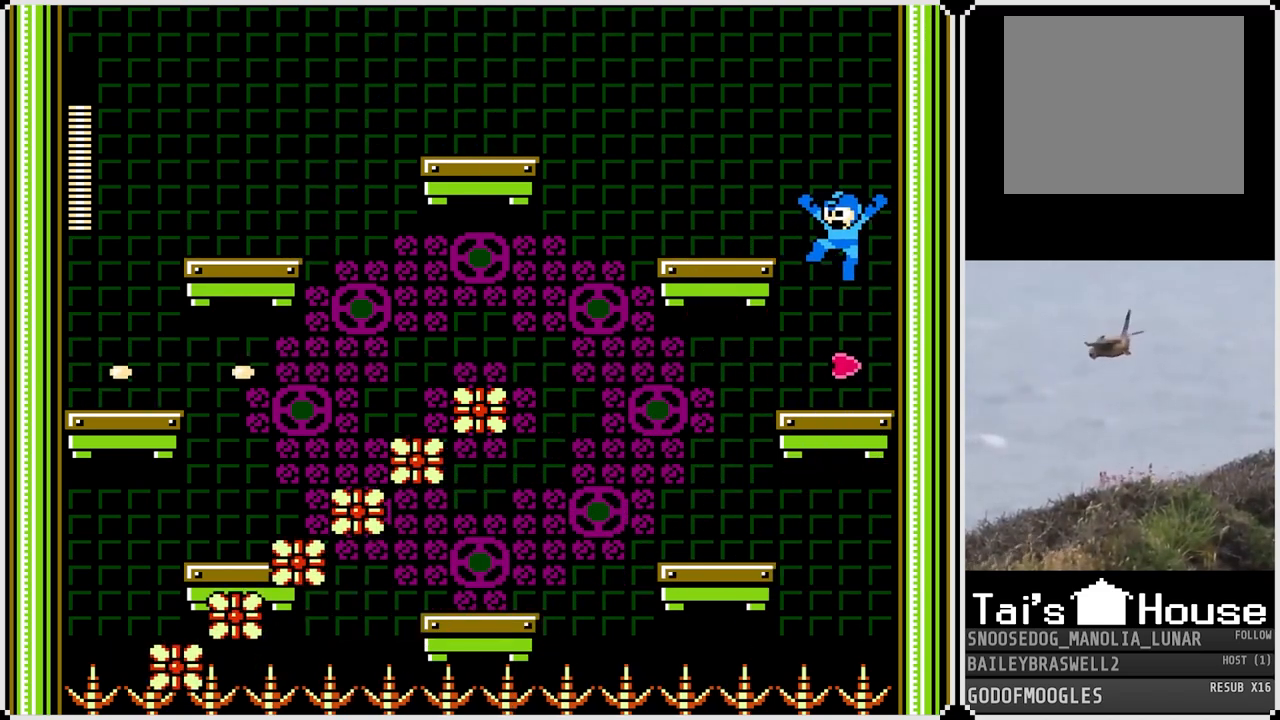
{"buttons": ["DPAD_RIGHT"], "left_stick": "center", "right_stick": "center", "events": [[150, "CROSS", "up"], [183, "DPAD_LEFT", "up"], [200, "DPAD_RIGHT", "down"]]}
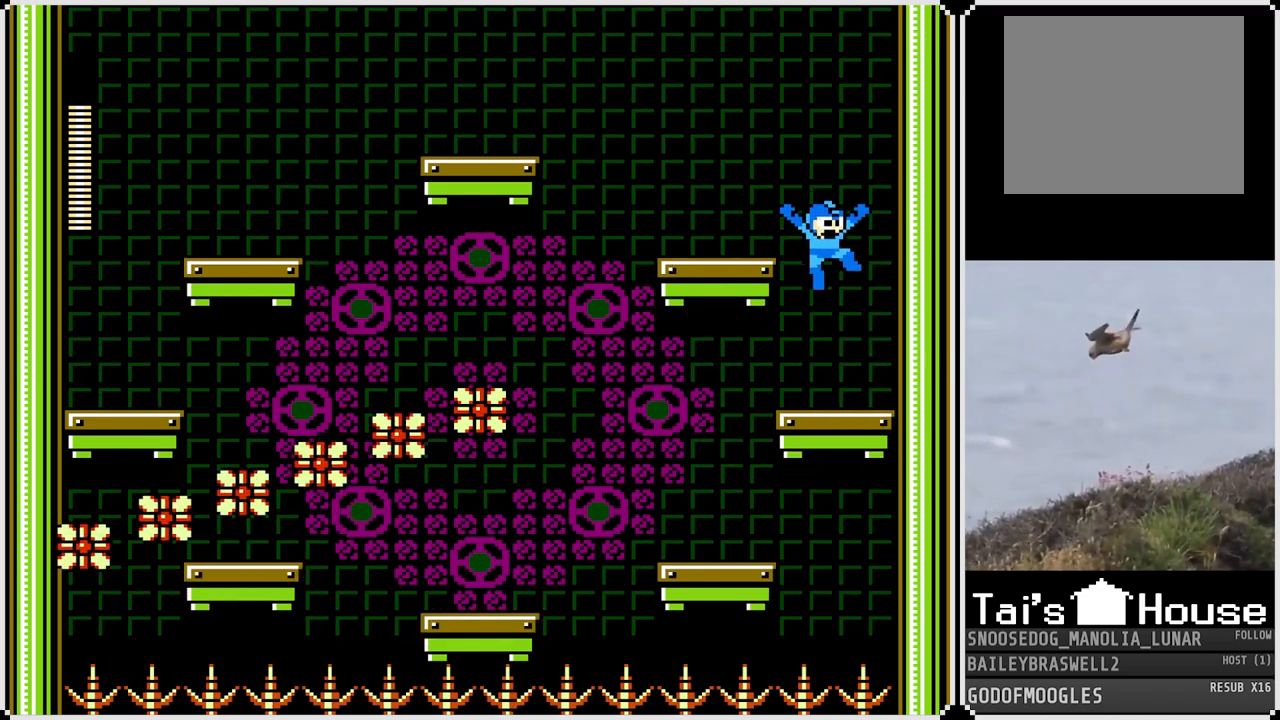
{"buttons": ["DPAD_LEFT"], "left_stick": "center", "right_stick": "center", "events": [[100, "DPAD_RIGHT", "up"], [117, "DPAD_LEFT", "down"]]}
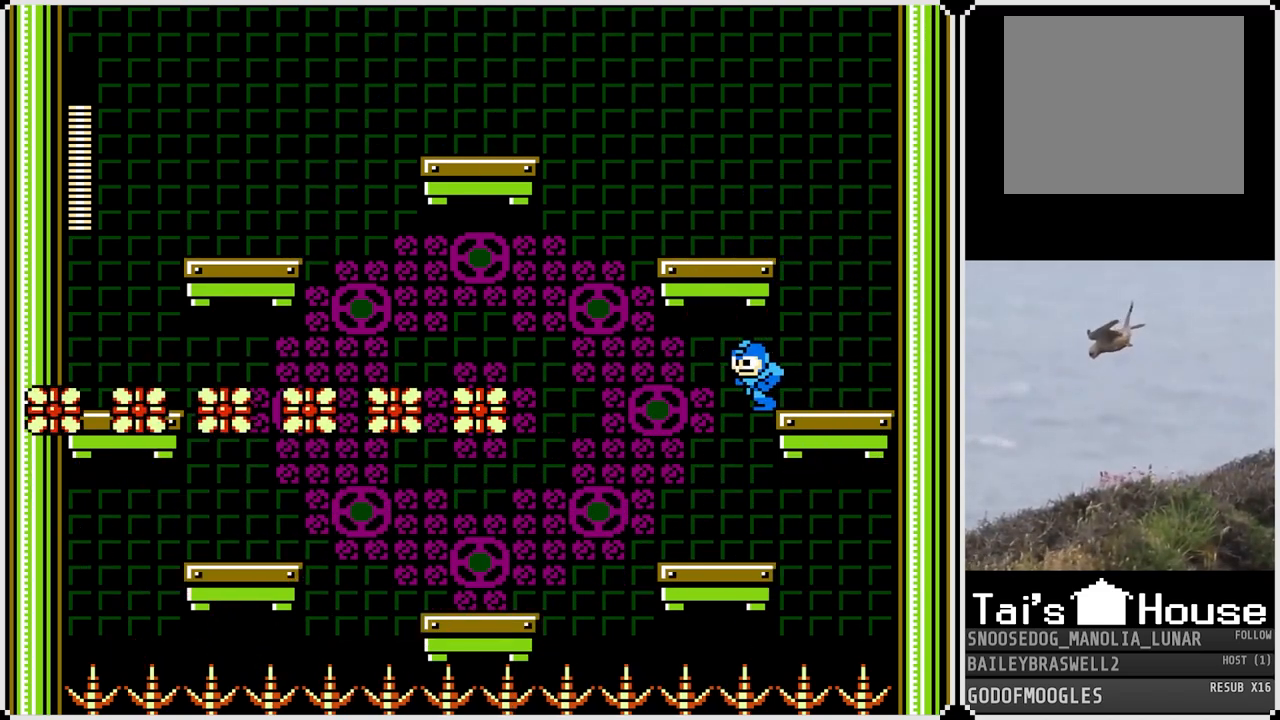
{"buttons": ["CROSS", "DPAD_LEFT"], "left_stick": "center", "right_stick": "center", "events": [[166, "DPAD_LEFT", "up"], [317, "DPAD_LEFT", "down"], [483, "CROSS", "down"]]}
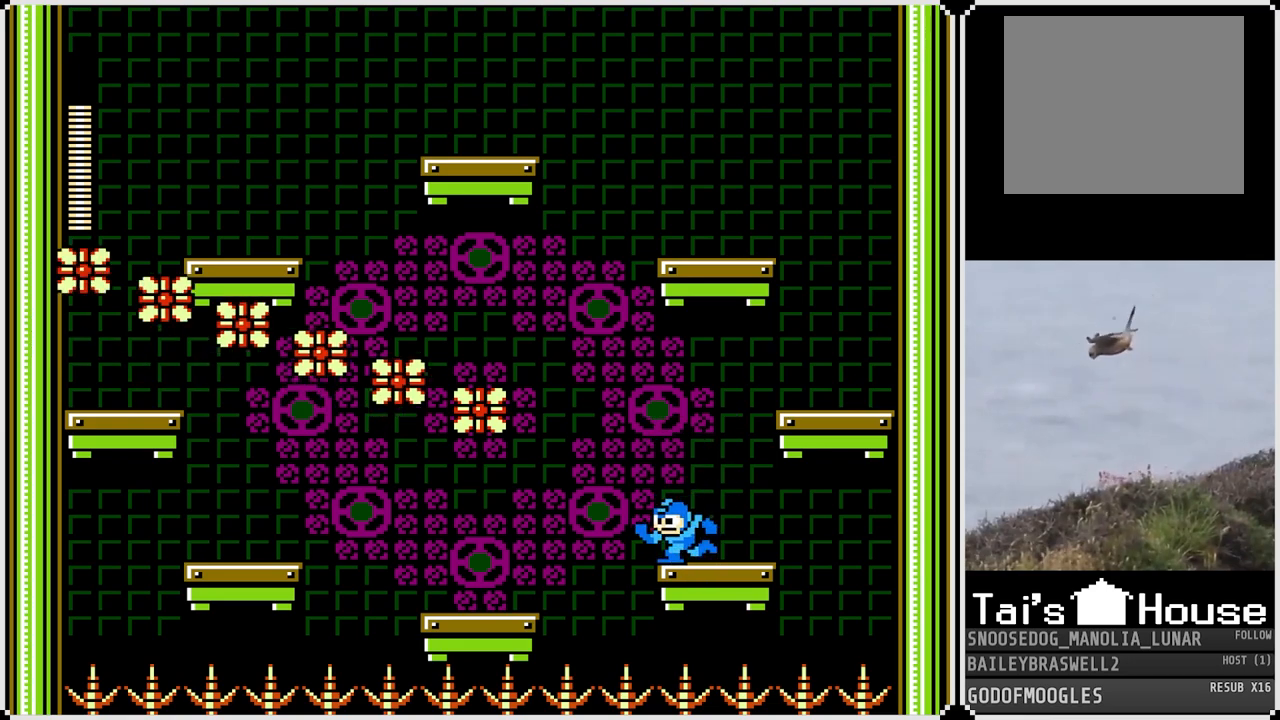
{"buttons": ["DPAD_LEFT"], "left_stick": "center", "right_stick": "center", "events": [[117, "CROSS", "up"]]}
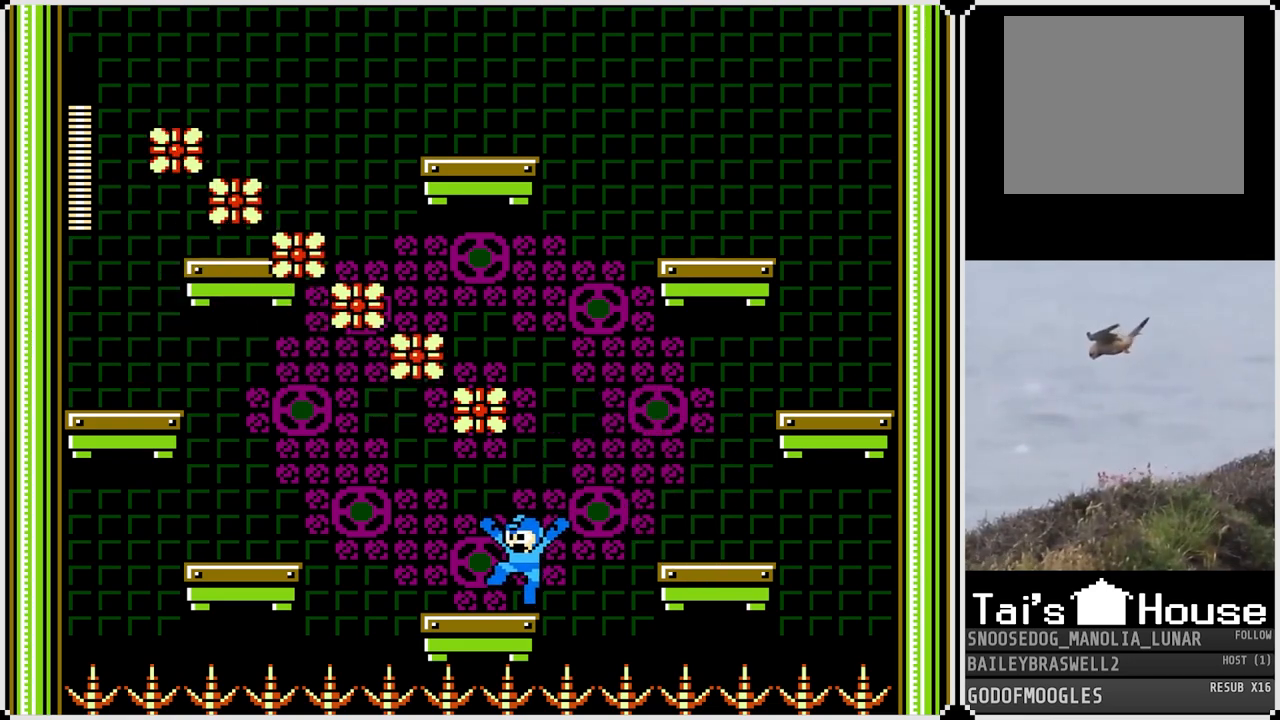
{"buttons": ["DPAD_LEFT"], "left_stick": "center", "right_stick": "center", "events": [[200, "CROSS", "down"], [417, "CROSS", "up"]]}
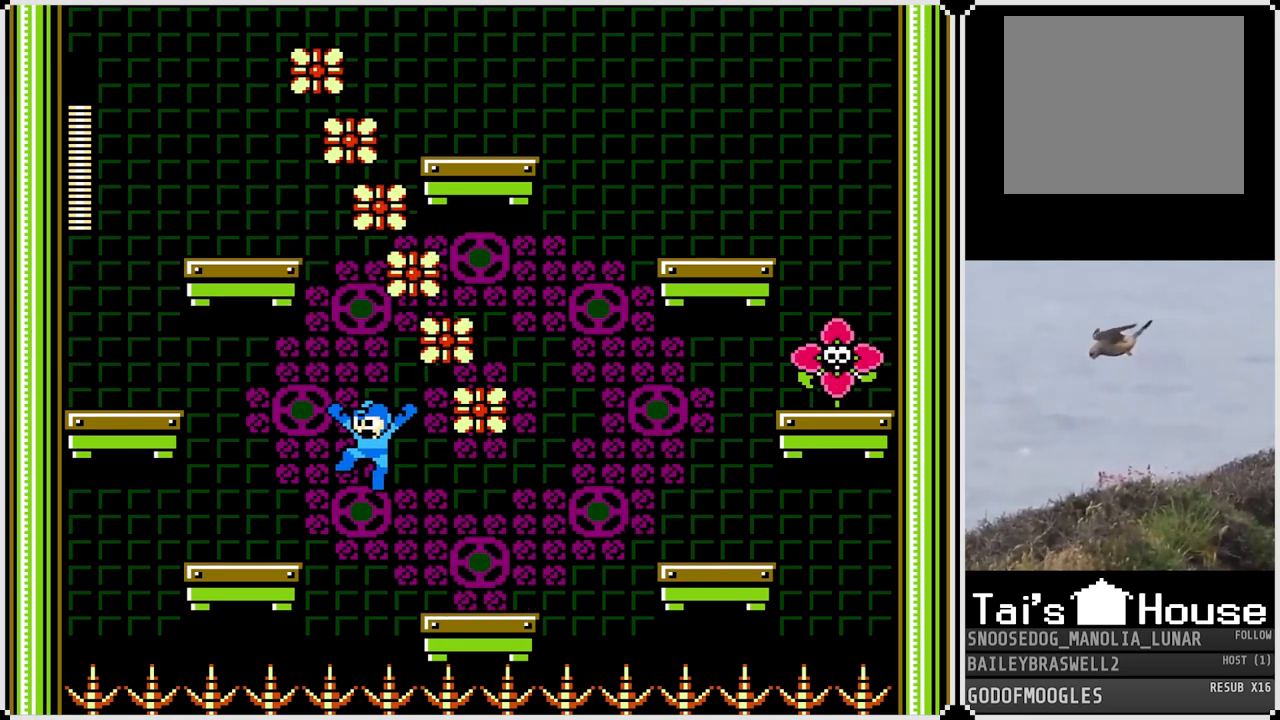
{"buttons": ["CROSS", "DPAD_LEFT"], "left_stick": "center", "right_stick": "center", "events": [[234, "CROSS", "down"]]}
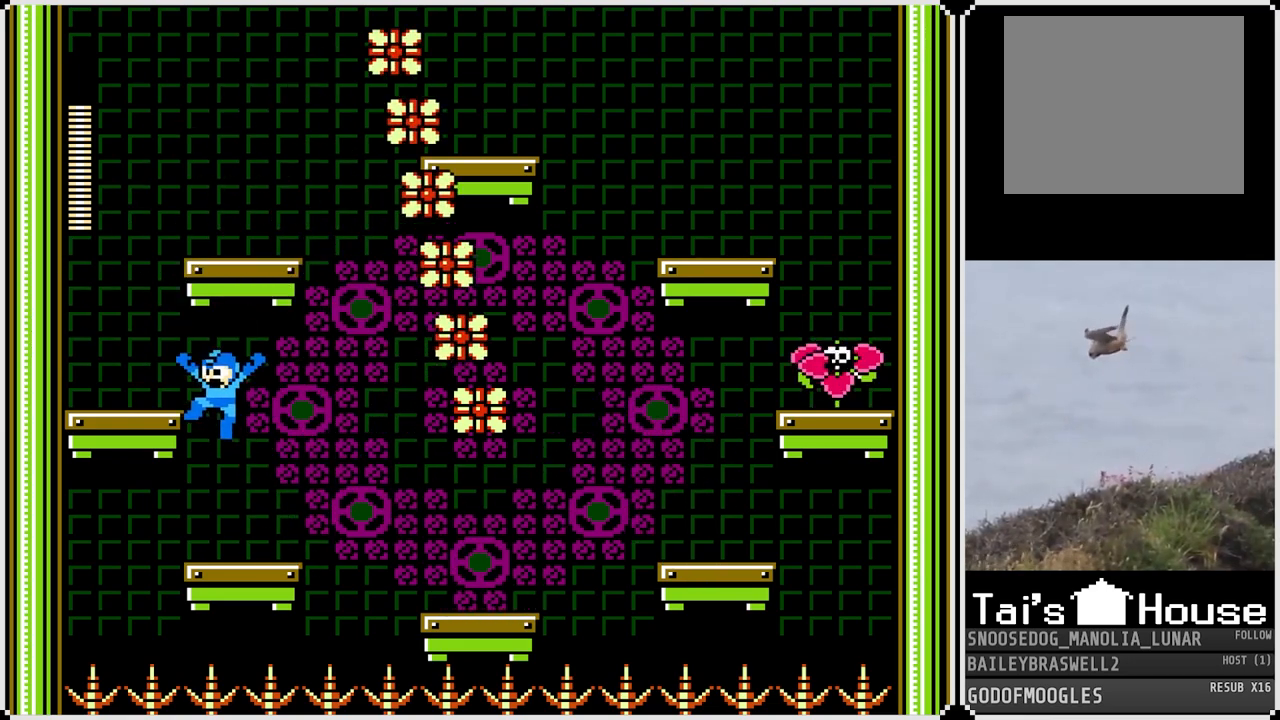
{"buttons": [], "left_stick": "center", "right_stick": "center", "events": [[116, "CROSS", "up"], [200, "DPAD_LEFT", "up"], [200, "DPAD_RIGHT", "down"], [250, "SQUARE", "down"], [267, "DPAD_RIGHT", "up"], [317, "SQUARE", "up"], [400, "SQUARE", "down"], [467, "SQUARE", "up"]]}
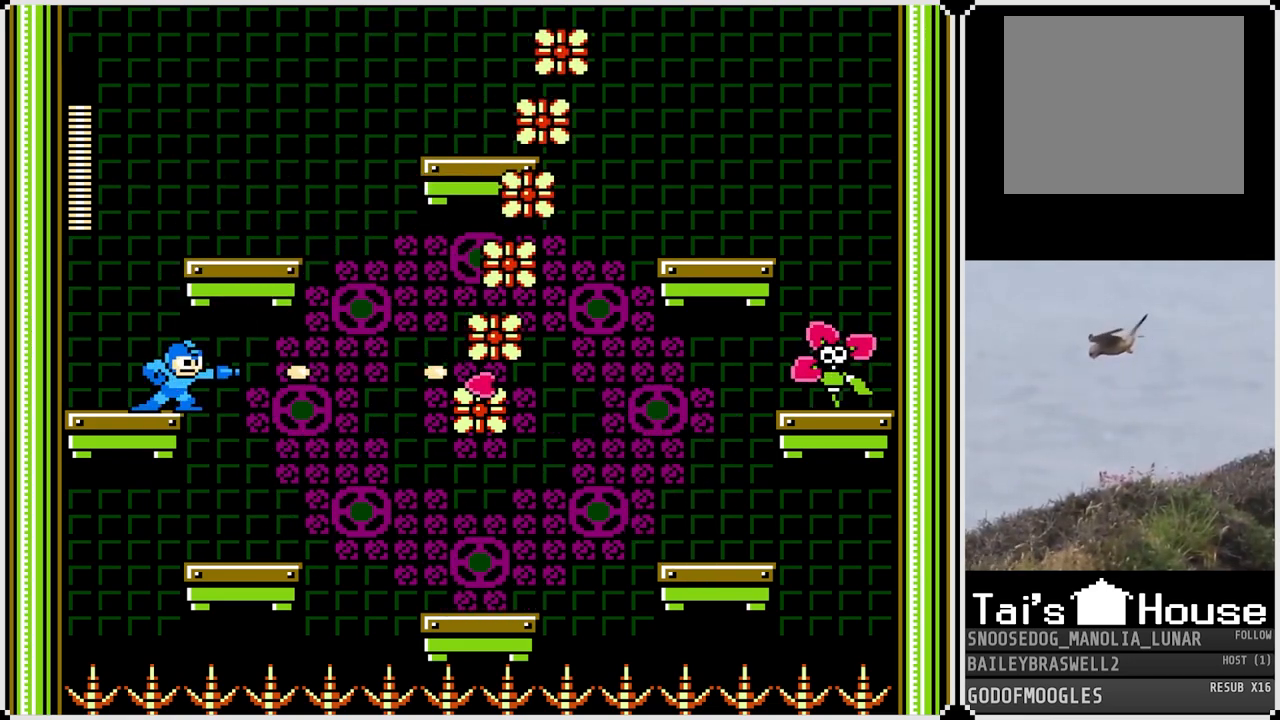
{"buttons": ["CROSS", "DPAD_RIGHT"], "left_stick": "center", "right_stick": "center", "events": [[17, "SQUARE", "down"], [100, "SQUARE", "up"], [117, "DPAD_LEFT", "down"], [300, "CROSS", "down"], [367, "DPAD_LEFT", "up"], [401, "DPAD_RIGHT", "down"]]}
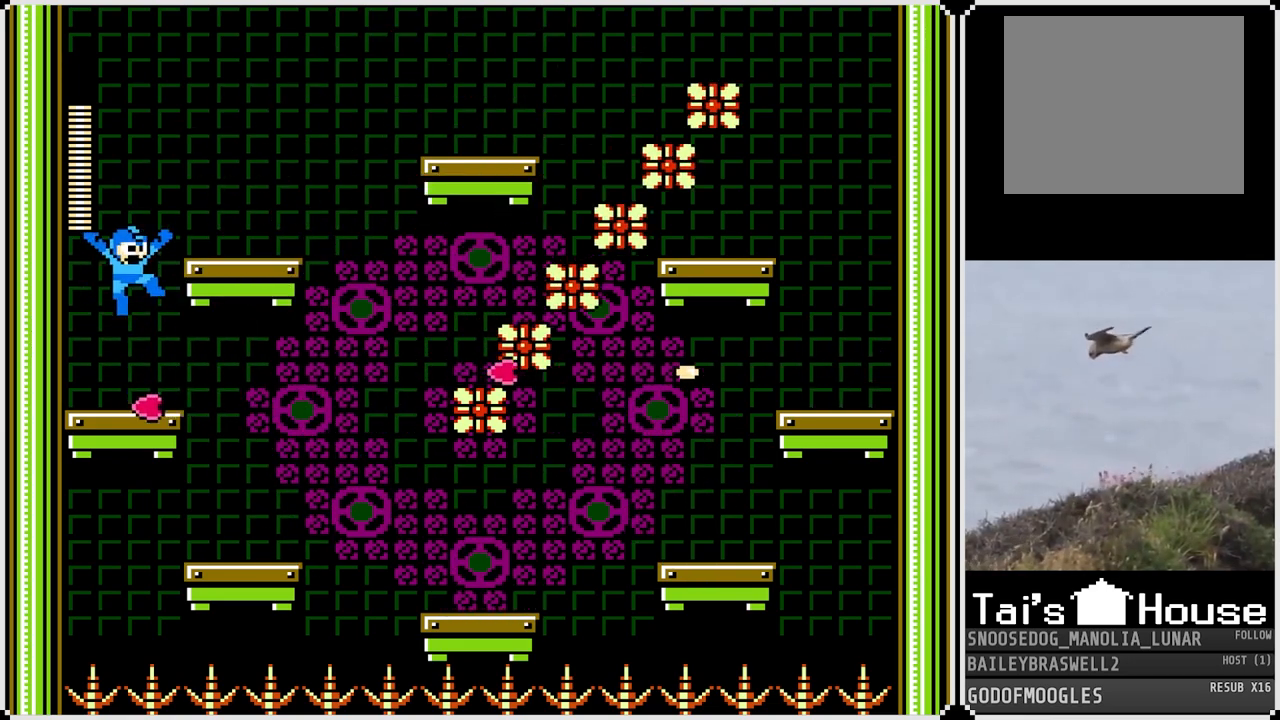
{"buttons": [], "left_stick": "center", "right_stick": "center", "events": [[133, "CROSS", "up"], [333, "DPAD_RIGHT", "up"]]}
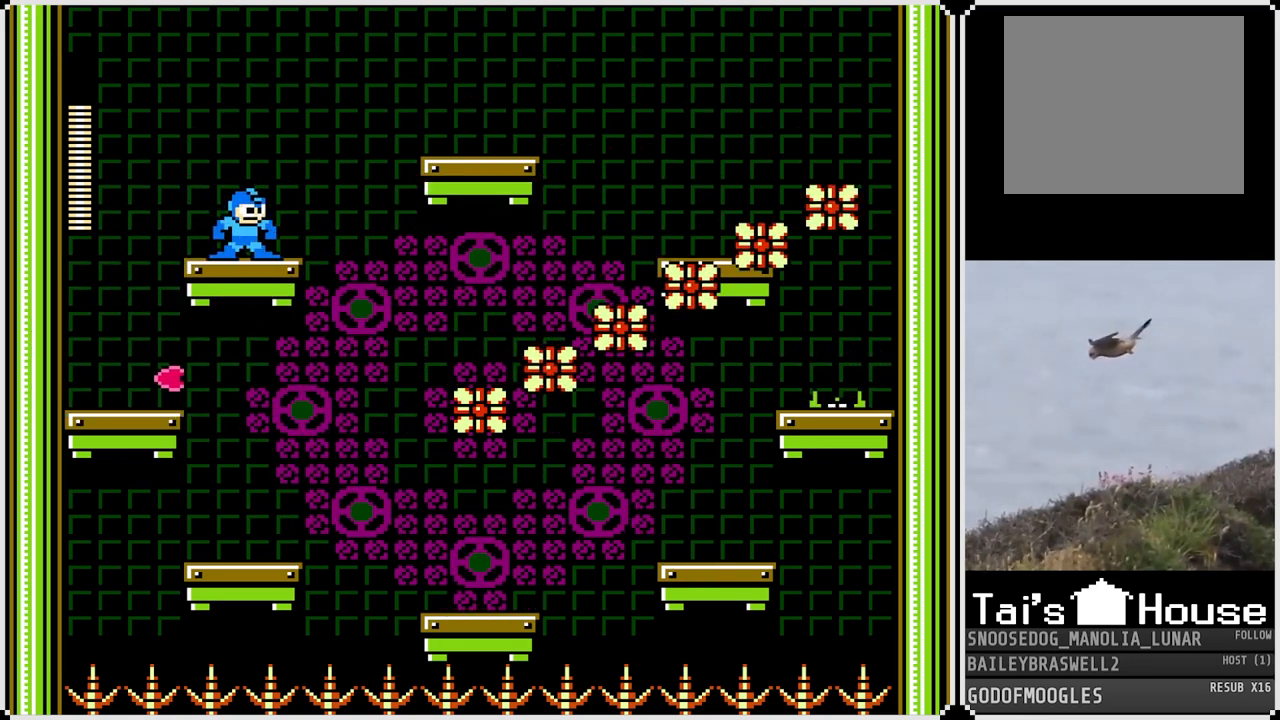
{"buttons": ["CROSS", "DPAD_RIGHT"], "left_stick": "center", "right_stick": "center", "events": [[234, "DPAD_RIGHT", "down"], [451, "CROSS", "down"]]}
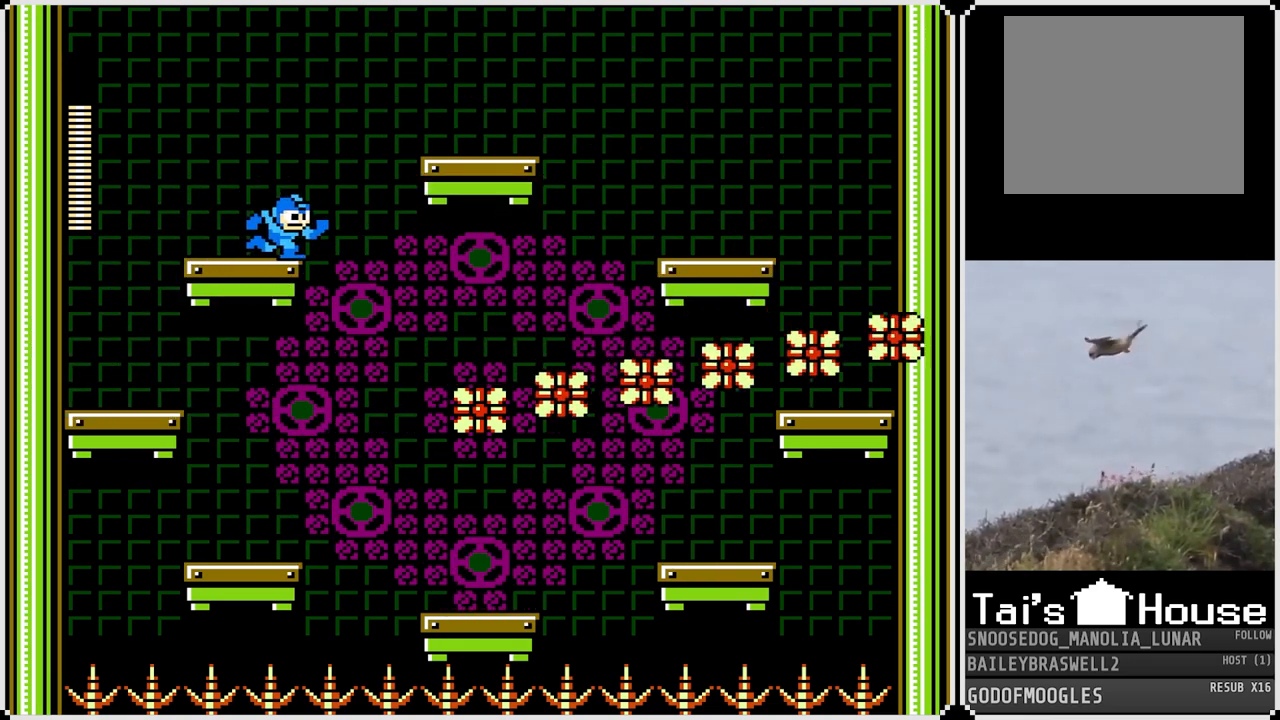
{"buttons": ["DPAD_RIGHT"], "left_stick": "center", "right_stick": "center", "events": [[383, "CROSS", "up"]]}
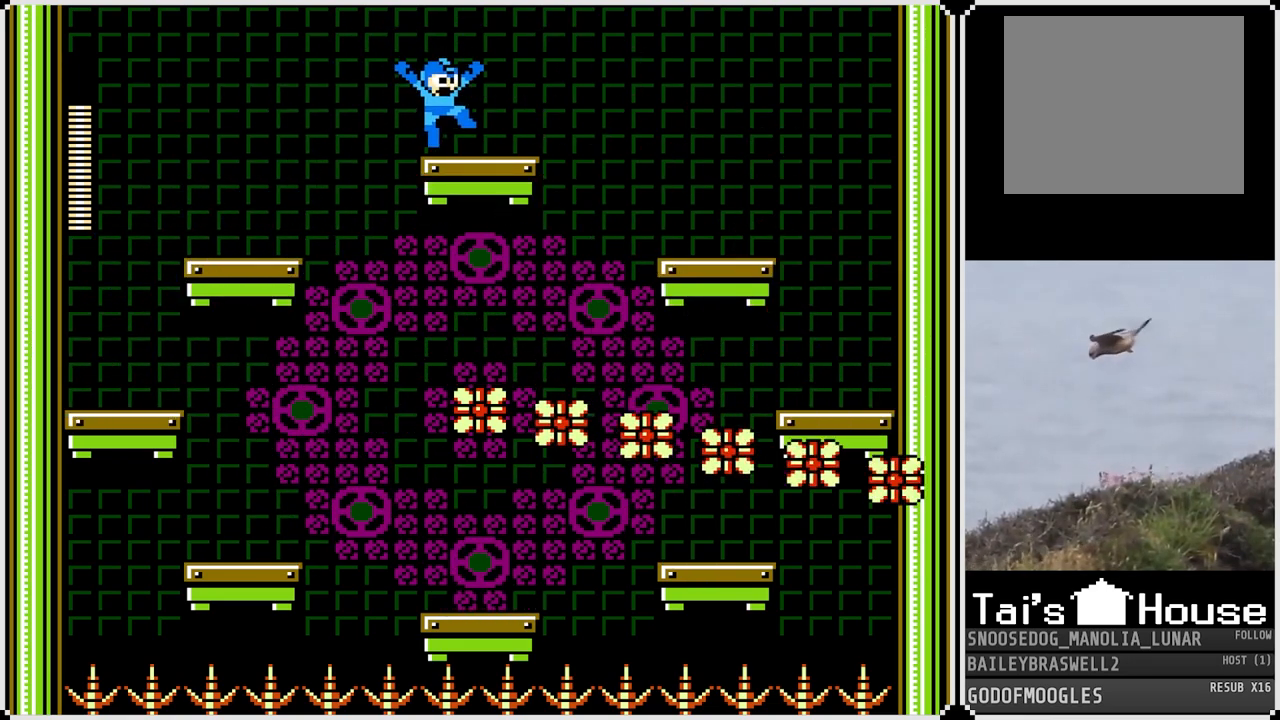
{"buttons": ["DPAD_RIGHT"], "left_stick": "center", "right_stick": "center", "events": [[167, "CROSS", "down"], [434, "CROSS", "up"]]}
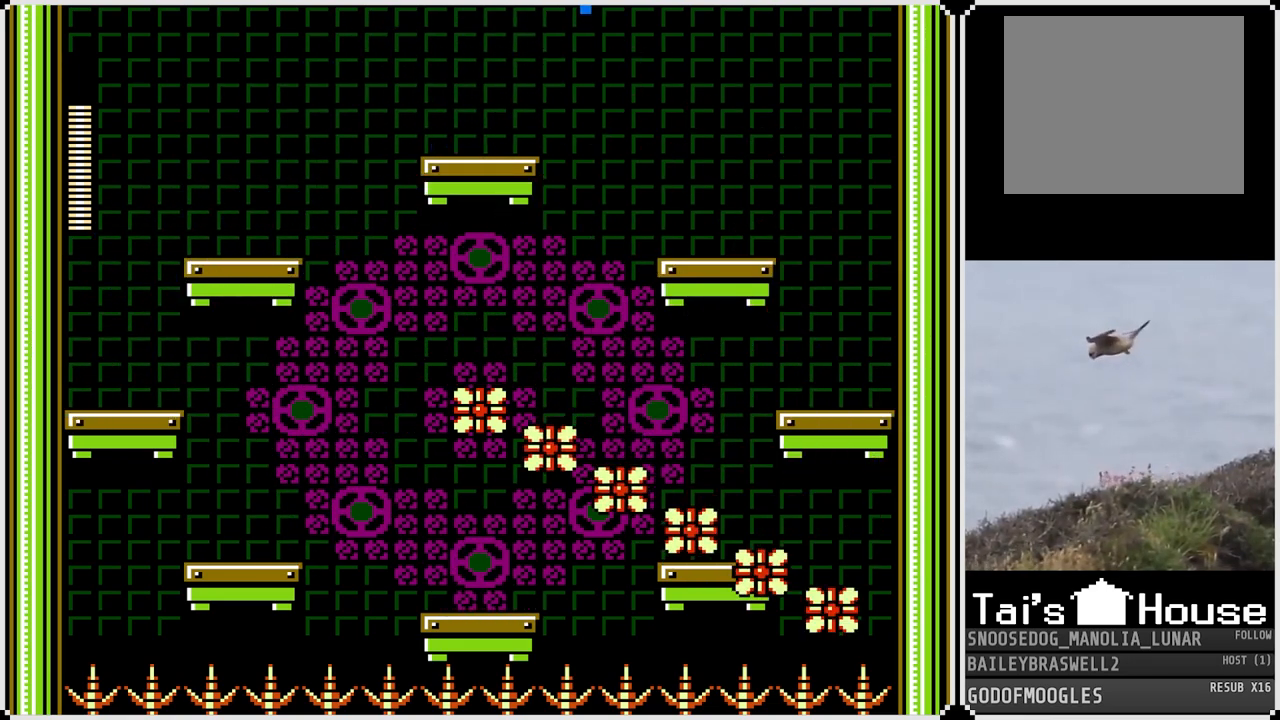
{"buttons": [], "left_stick": "center", "right_stick": "center", "events": [[333, "DPAD_RIGHT", "up"]]}